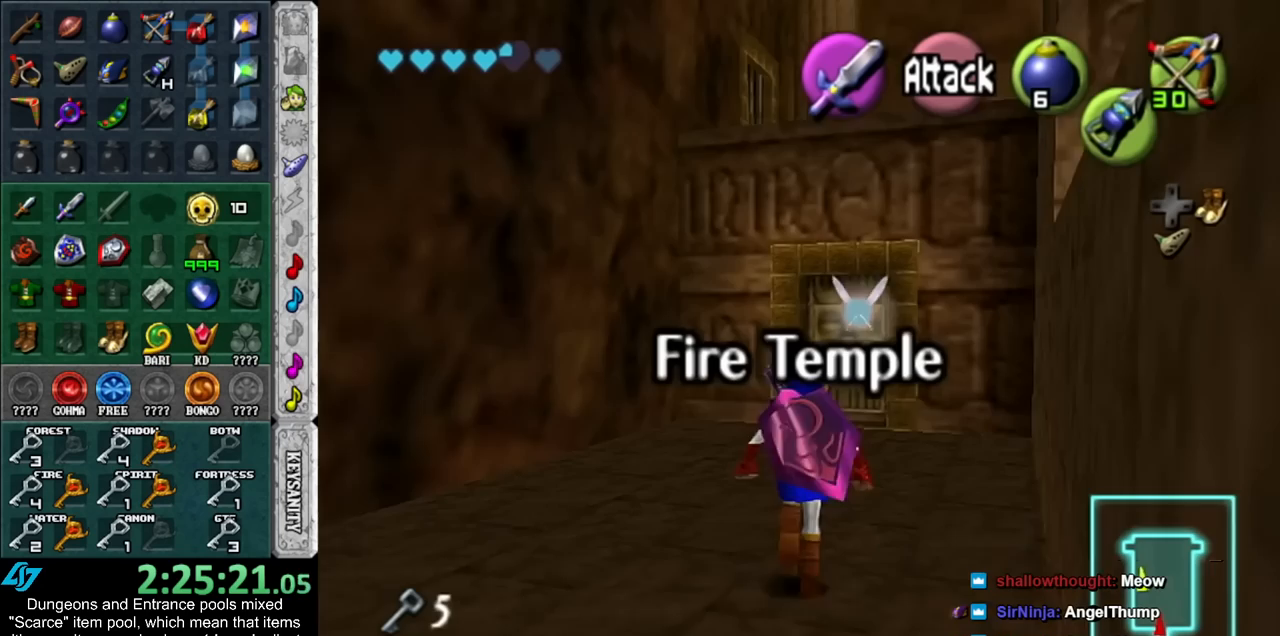
Gameplay with a controller (Nintendo layout); each line is a JSON object with the inputs held at the frame after it. "events" lists button and stick changes between this image and that frame as [ms after this image, input, new state], when the widget could be followed in between. Not read: L3 R3.
{"buttons": ["A", "L1"], "left_stick": "up", "right_stick": "center", "events": [[17, "A", "down"], [100, "A", "up"], [200, "A", "down"], [267, "A", "up"], [333, "A", "down"], [383, "A", "up"], [483, "A", "down"]]}
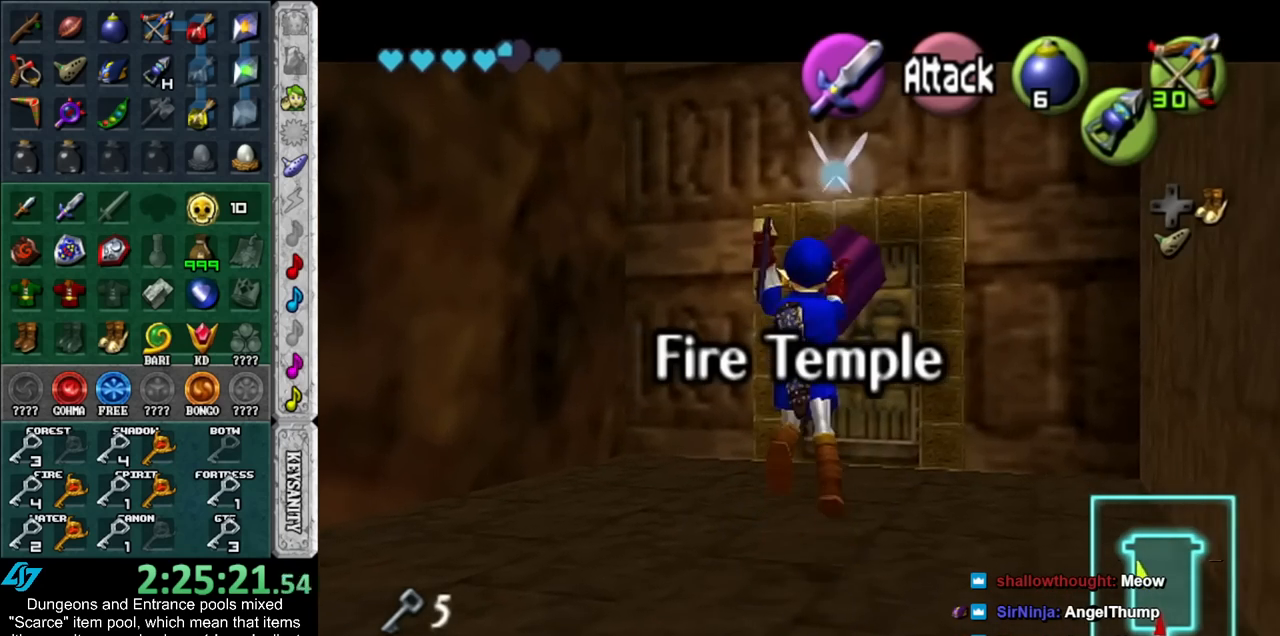
{"buttons": [], "left_stick": "up", "right_stick": "center", "events": [[50, "A", "up"], [67, "L1", "up"]]}
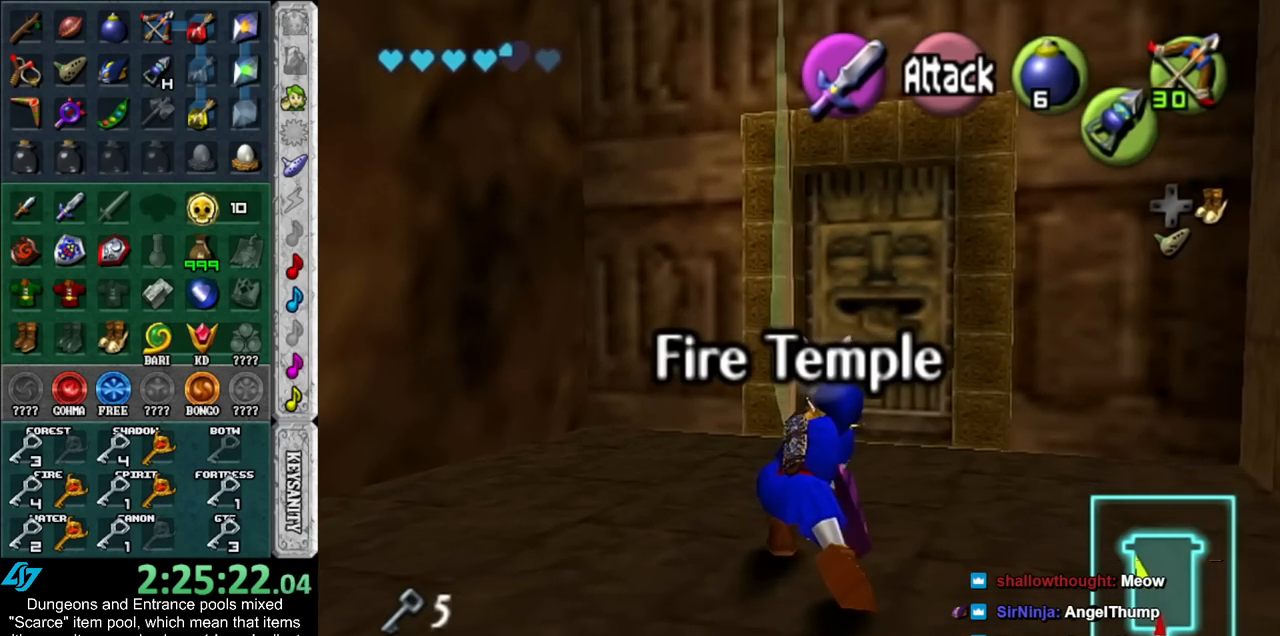
{"buttons": [], "left_stick": "up", "right_stick": "center", "events": []}
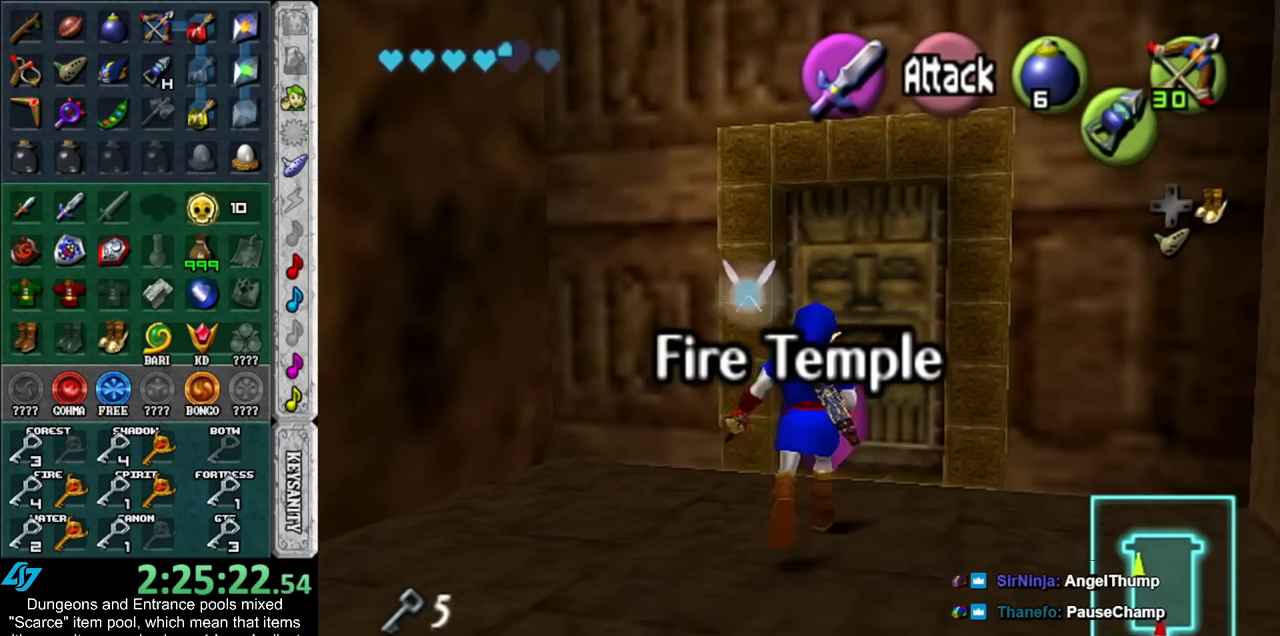
{"buttons": ["A"], "left_stick": "center", "right_stick": "center", "events": [[100, "A", "down"], [133, "left_stick", "center"], [200, "A", "up"], [300, "A", "down"], [350, "A", "up"], [450, "A", "down"]]}
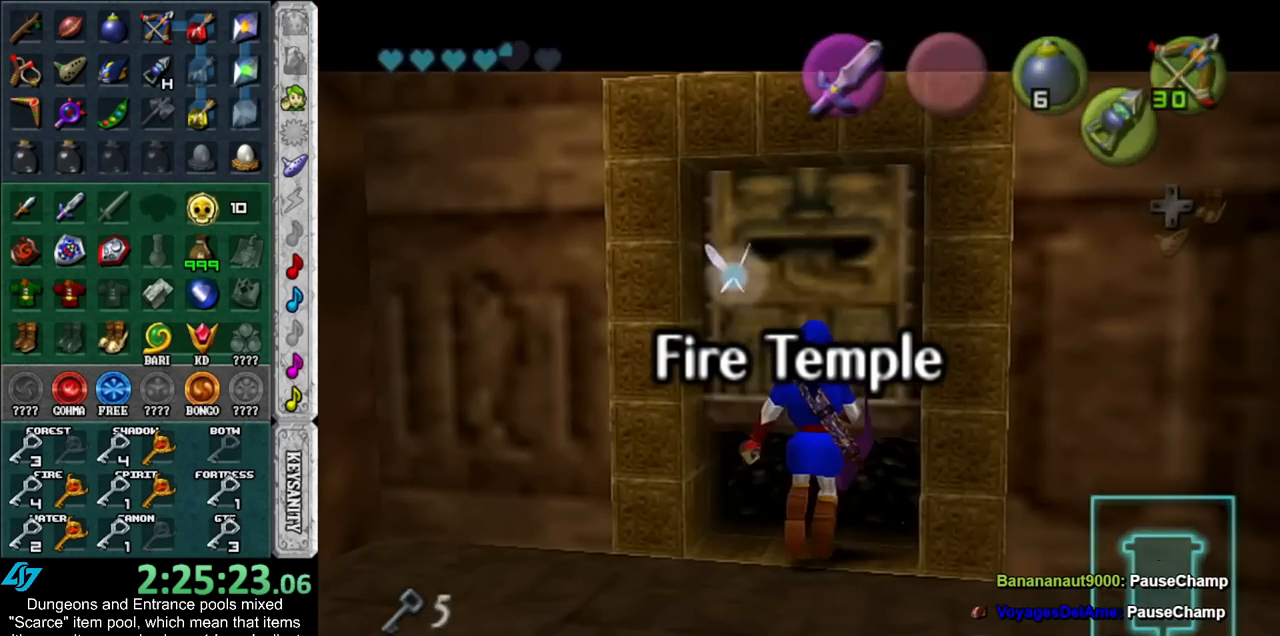
{"buttons": [], "left_stick": "center", "right_stick": "center", "events": [[17, "A", "up"], [83, "A", "down"], [200, "A", "up"]]}
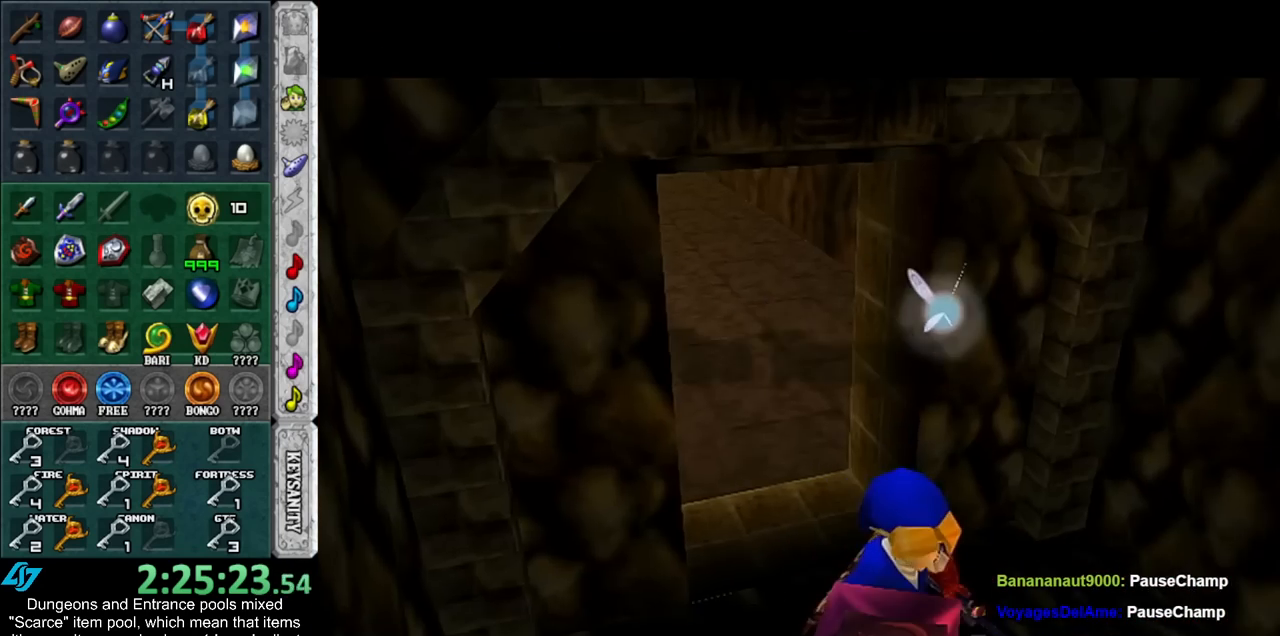
{"buttons": [], "left_stick": "center", "right_stick": "center", "events": []}
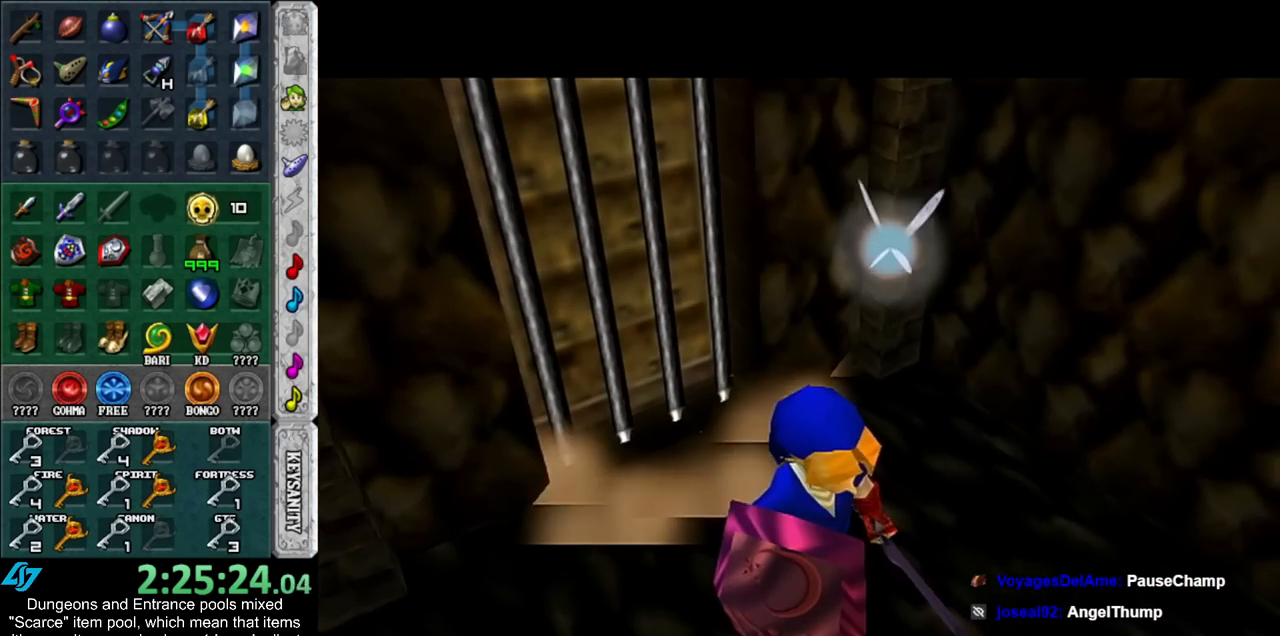
{"buttons": [], "left_stick": "center", "right_stick": "center", "events": []}
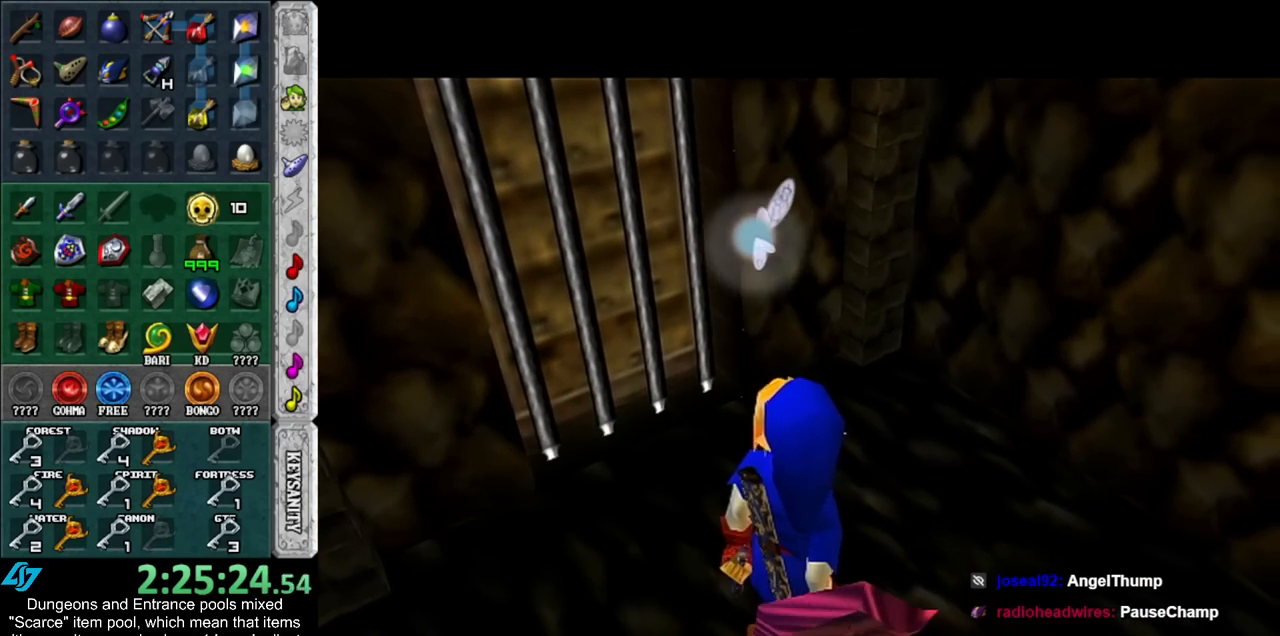
{"buttons": [], "left_stick": "center", "right_stick": "center", "events": []}
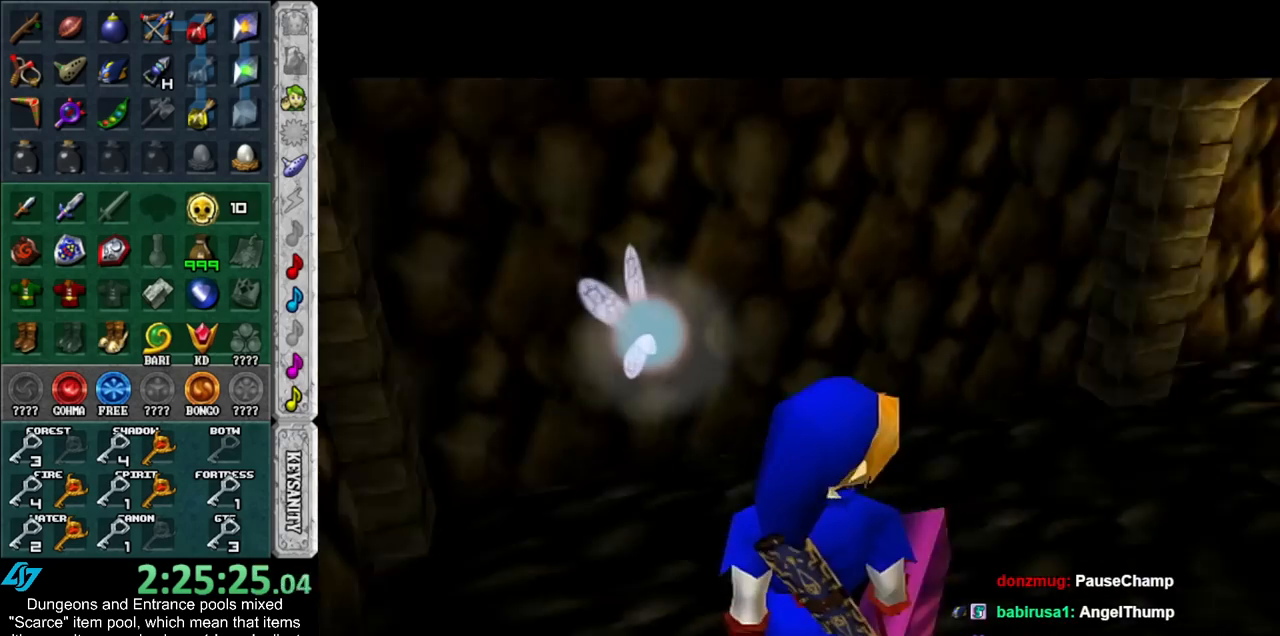
{"buttons": [], "left_stick": "center", "right_stick": "center", "events": []}
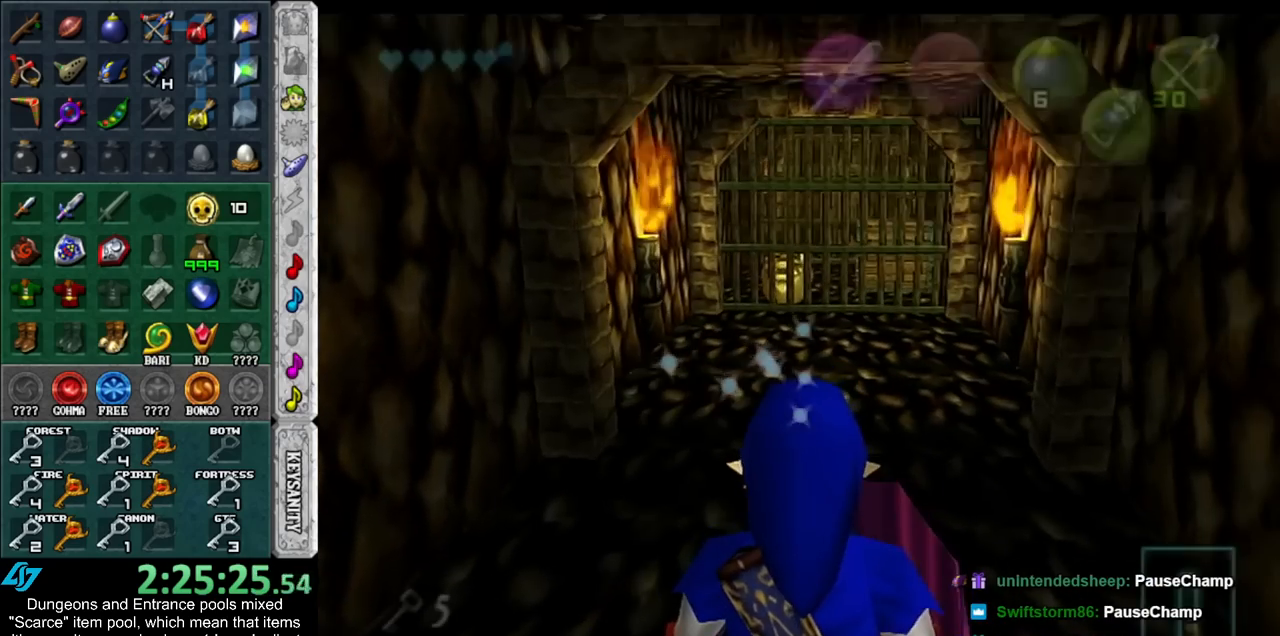
{"buttons": [], "left_stick": "up", "right_stick": "center", "events": [[17, "L1", "down"], [67, "left_stick", "up"], [167, "A", "down"], [317, "A", "up"], [417, "L1", "up"]]}
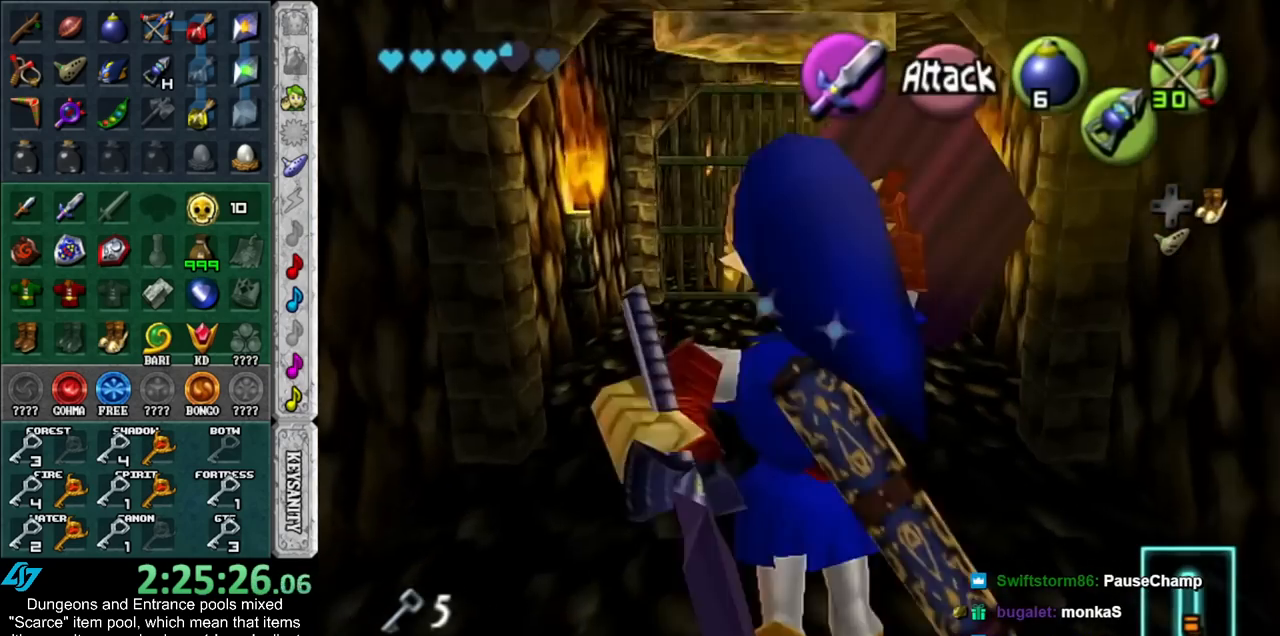
{"buttons": ["R1"], "left_stick": "center", "right_stick": "center", "events": [[267, "R1", "down"], [267, "left_stick", "center"]]}
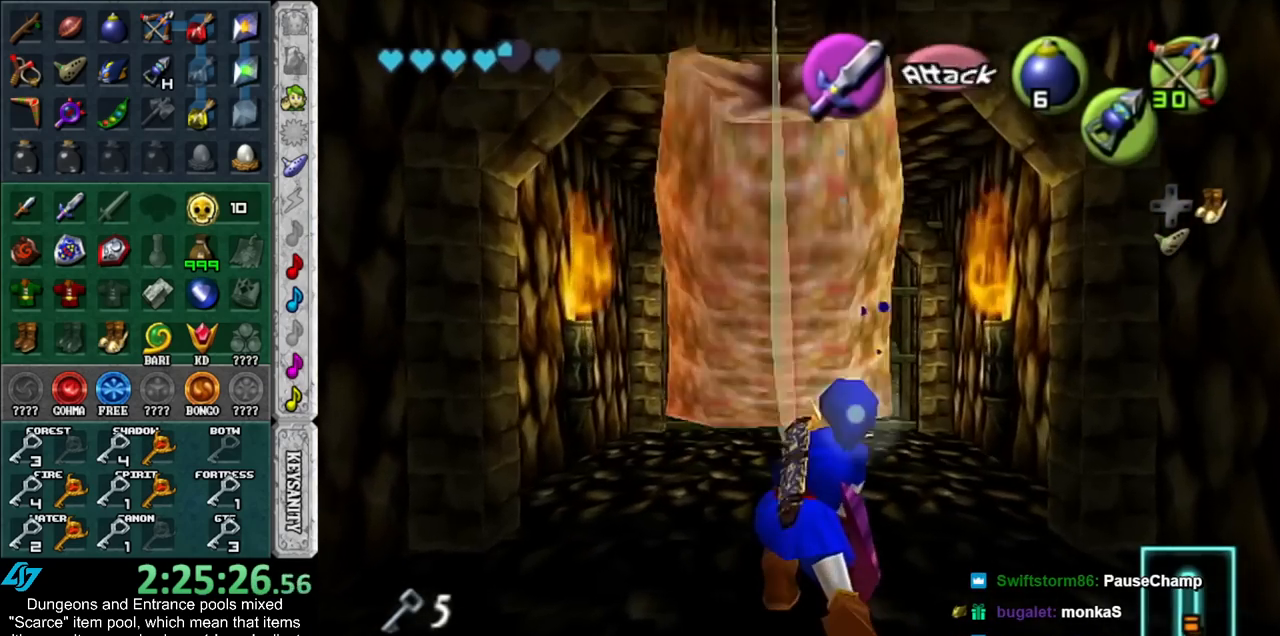
{"buttons": [], "left_stick": "up", "right_stick": "center", "events": [[300, "R1", "up"], [383, "left_stick", "up"]]}
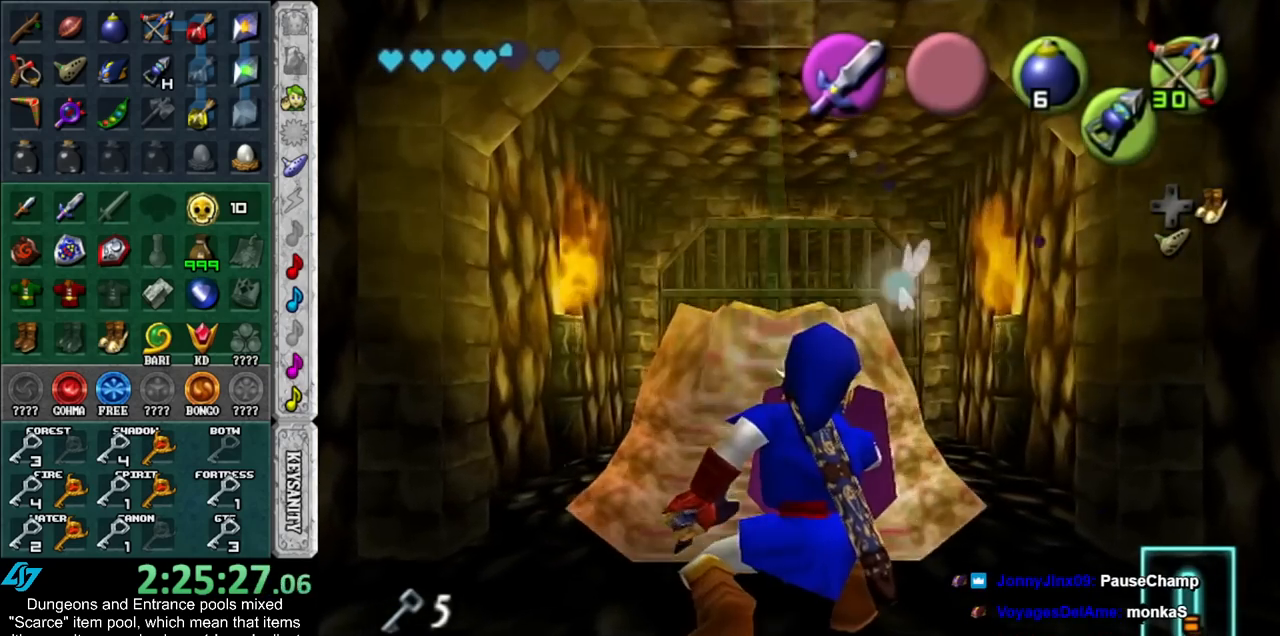
{"buttons": [], "left_stick": "up", "right_stick": "center", "events": []}
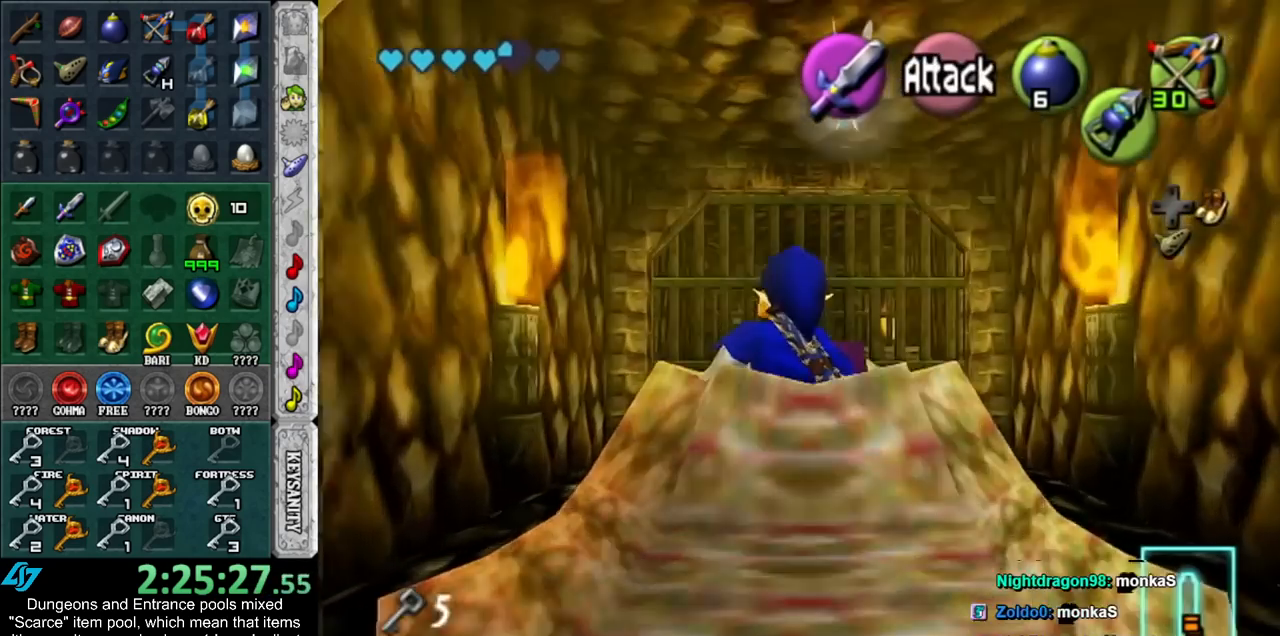
{"buttons": [], "left_stick": "center", "right_stick": "center", "events": [[17, "left_stick", "center"]]}
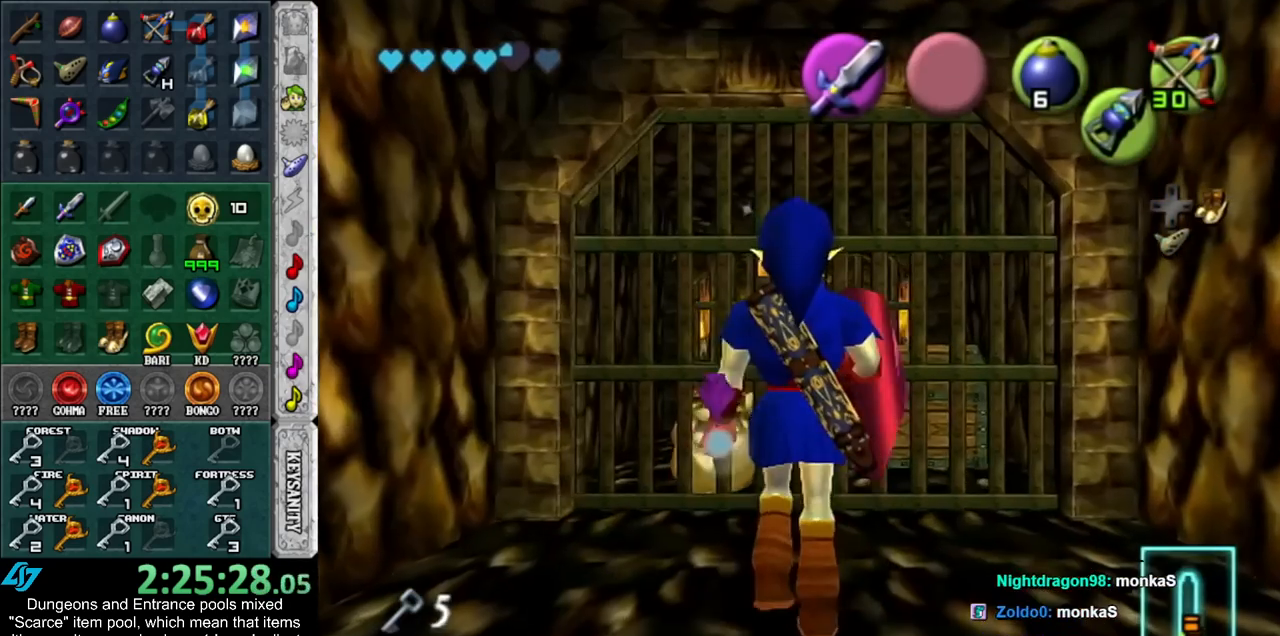
{"buttons": [], "left_stick": "center", "right_stick": "center", "events": []}
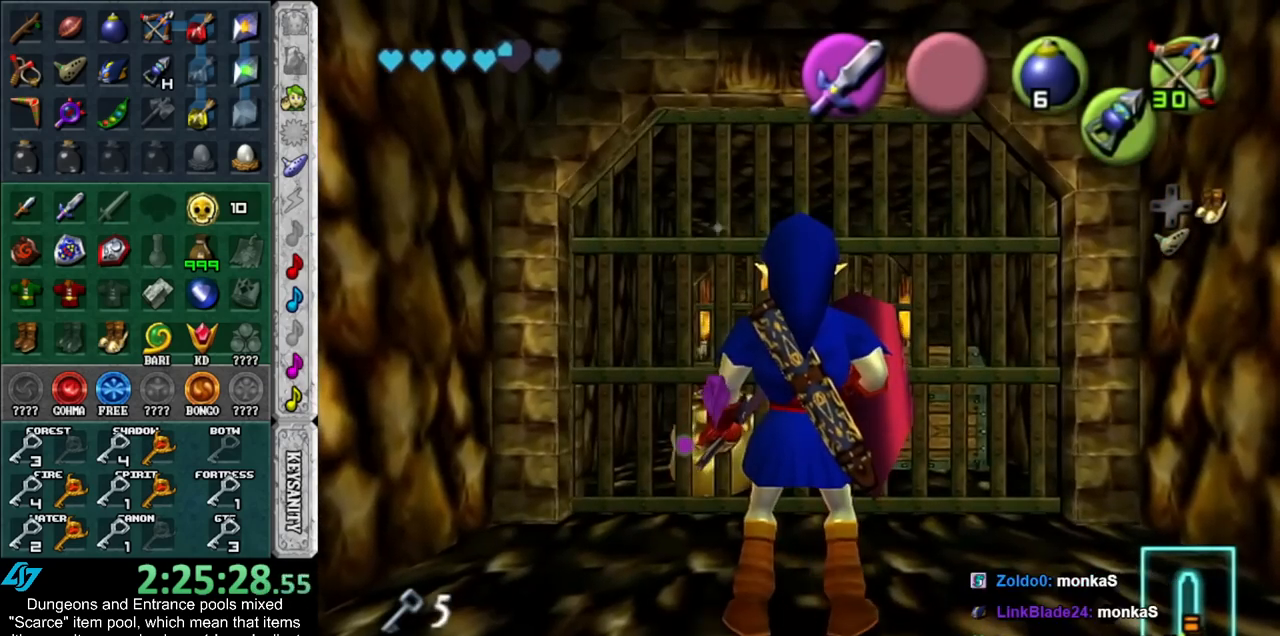
{"buttons": [], "left_stick": "down", "right_stick": "center", "events": [[133, "left_stick", "down"]]}
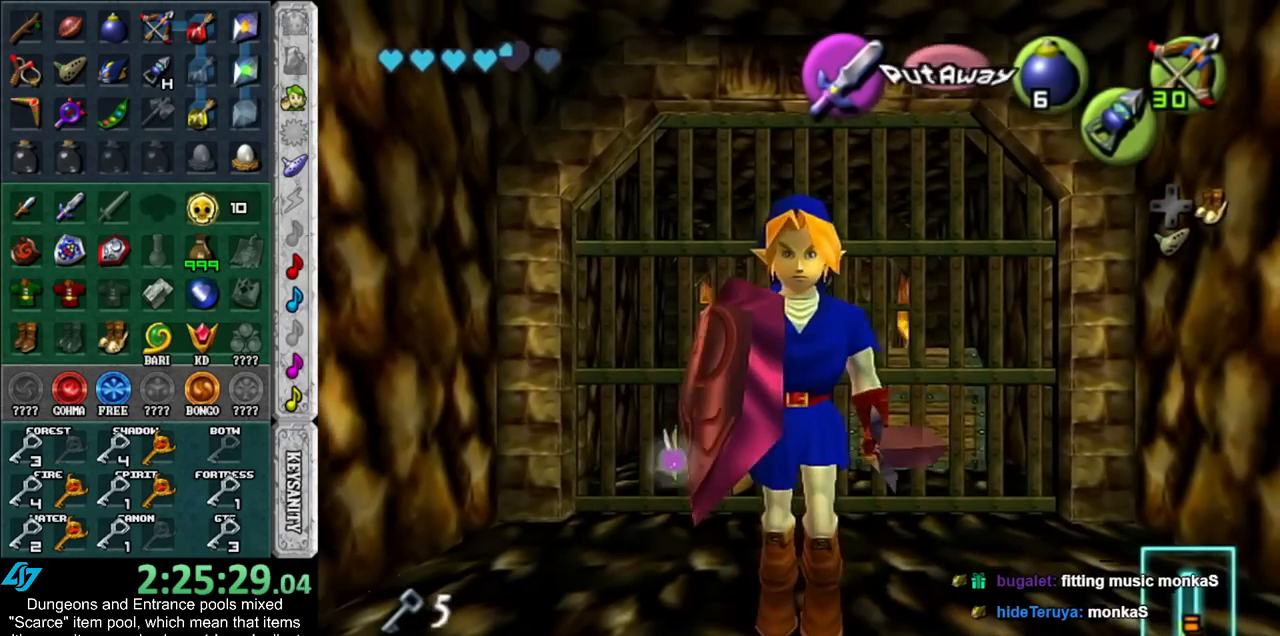
{"buttons": [], "left_stick": "center", "right_stick": "center", "events": [[17, "left_stick", "center"]]}
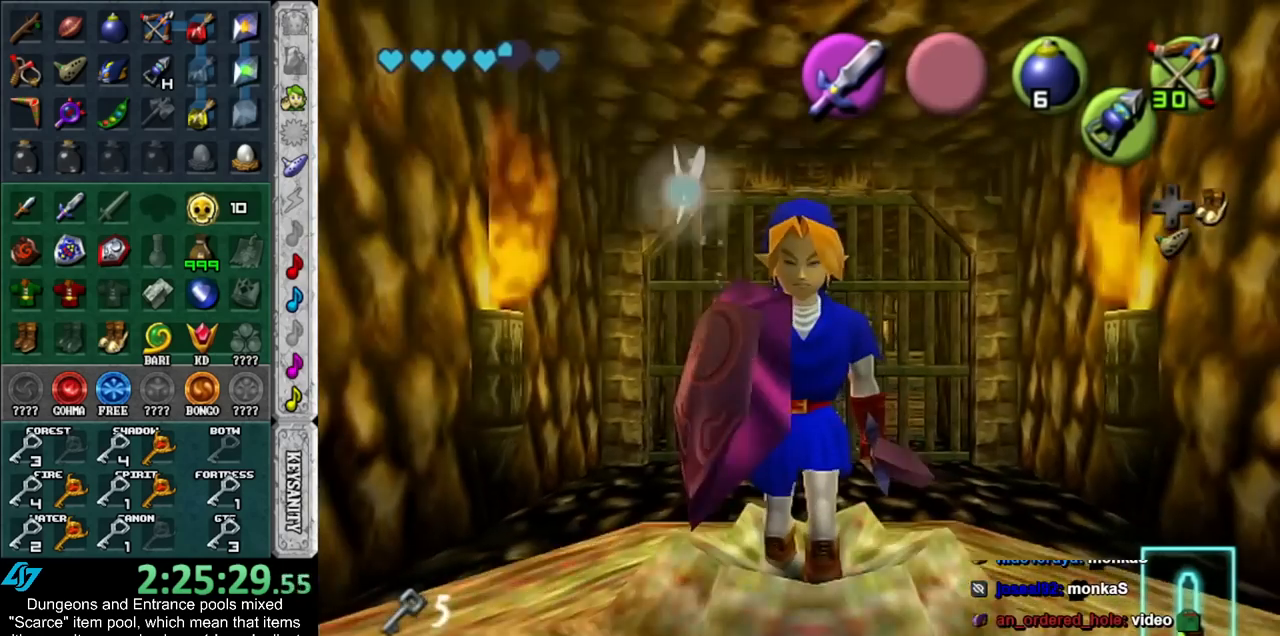
{"buttons": [], "left_stick": "center", "right_stick": "center", "events": []}
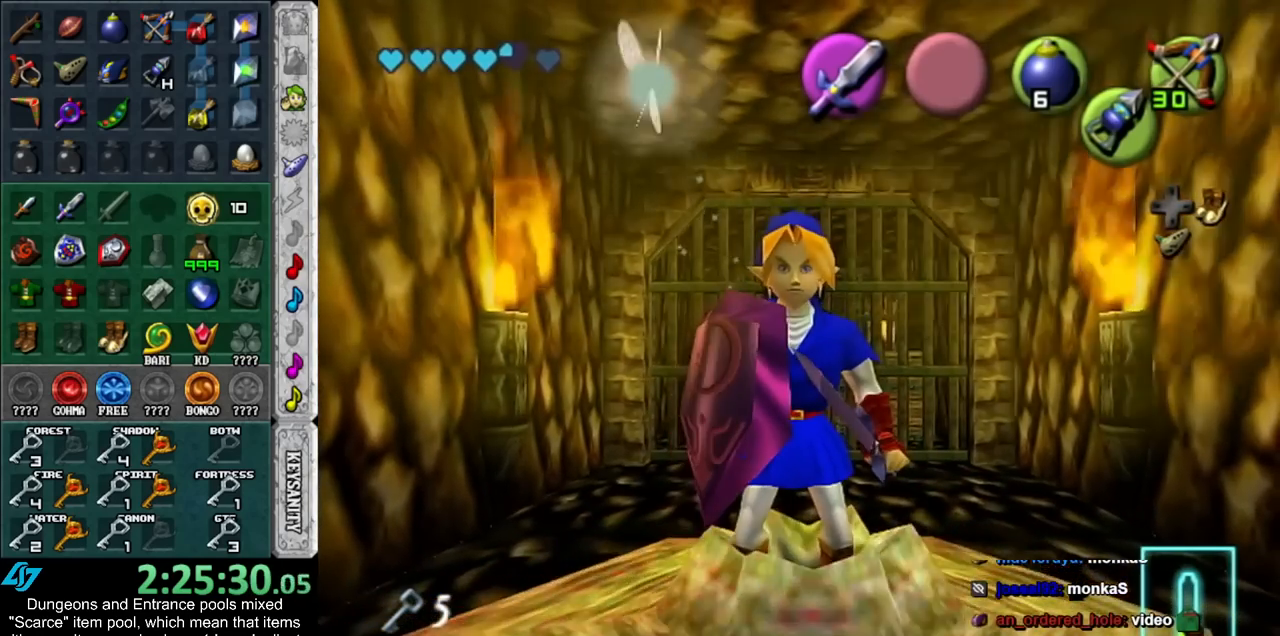
{"buttons": [], "left_stick": "center", "right_stick": "center", "events": []}
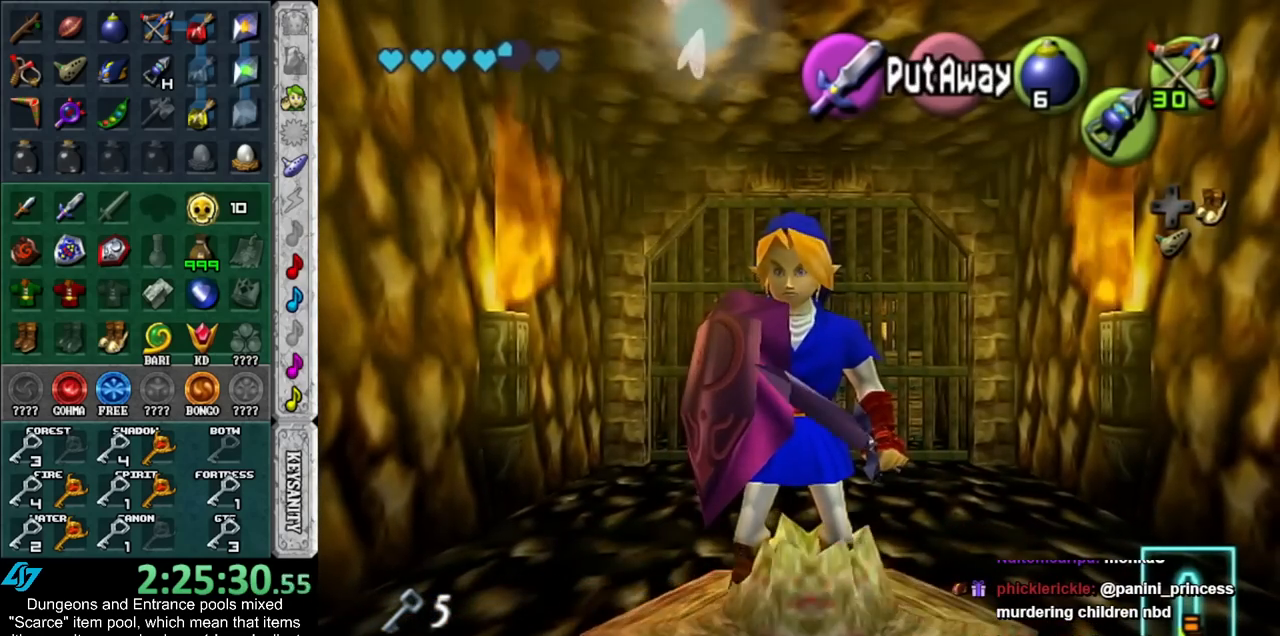
{"buttons": [], "left_stick": "center", "right_stick": "center", "events": [[17, "left_stick", "up-right"], [117, "left_stick", "center"]]}